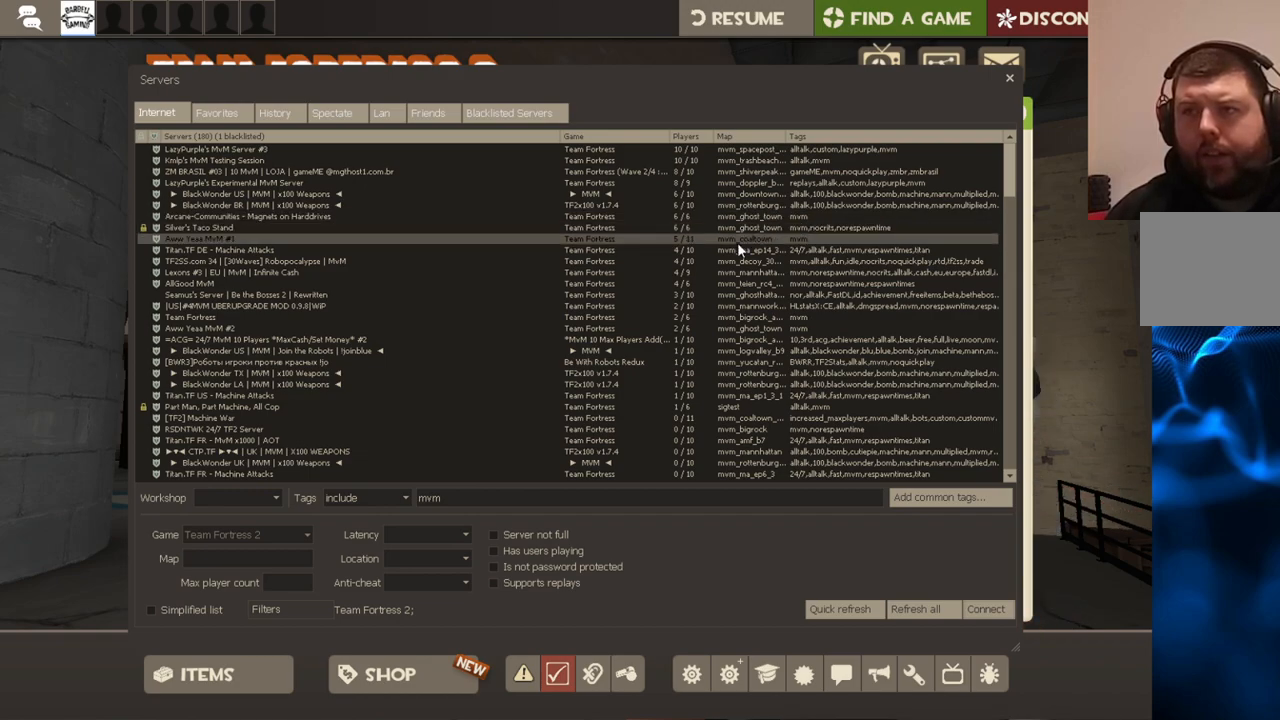
Gameplay with a controller (PlayStation layout); each line is a JSON object with the inputs held at the frame after it. "events" lists button and stick changes between this image and that frame as [ms after this image, input, new state], when the widget could be followed in between.
{"buttons": [], "left_stick": "center", "right_stick": "center", "events": []}
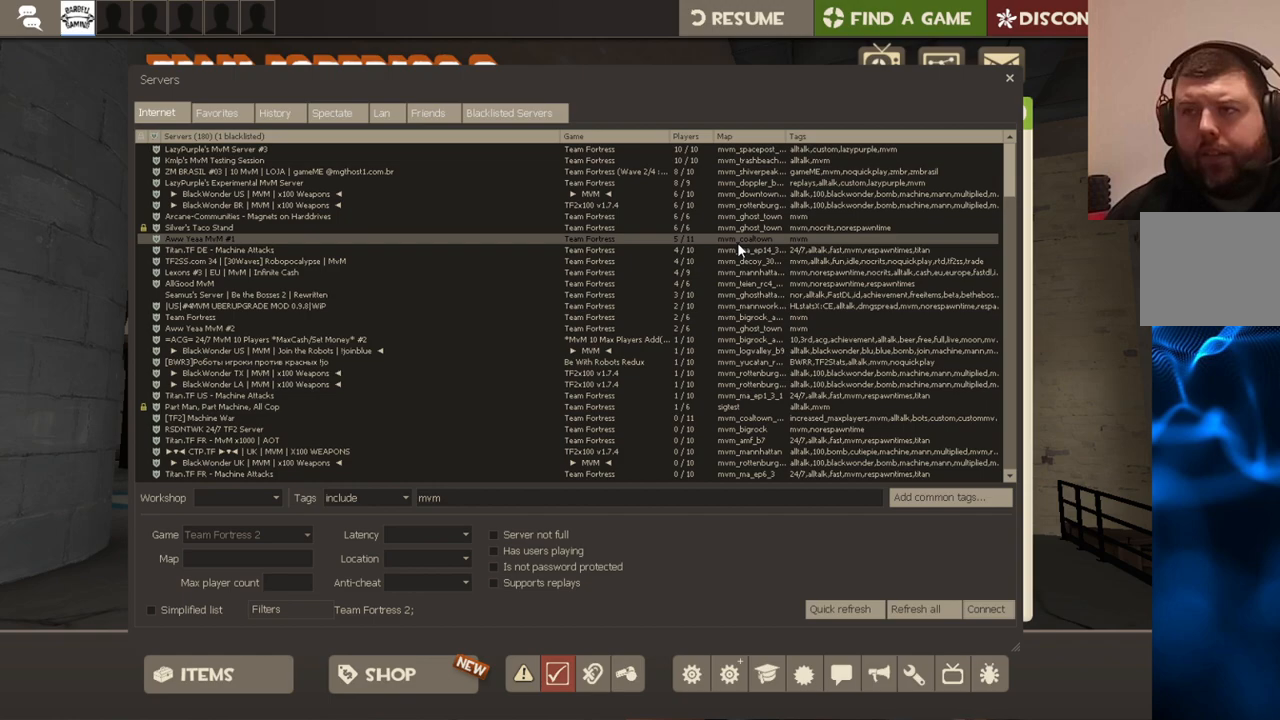
{"buttons": [], "left_stick": "center", "right_stick": "right", "events": [[483, "right_stick", "right"]]}
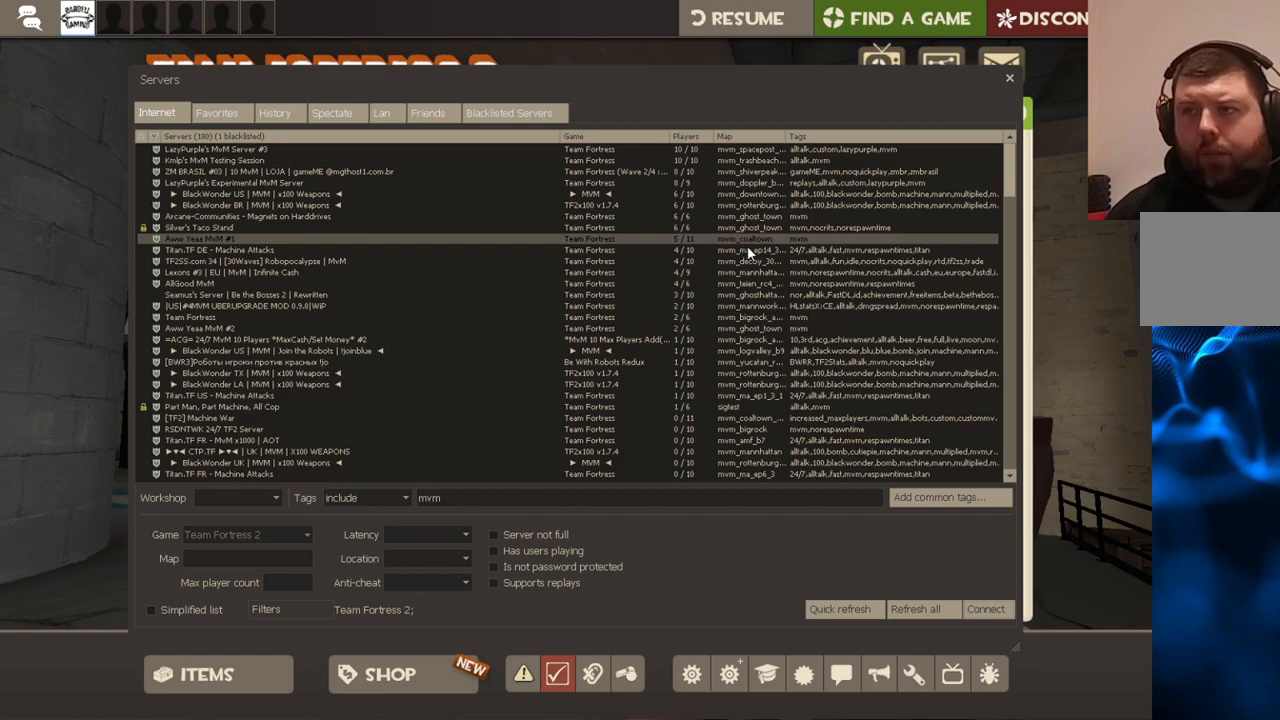
{"buttons": [], "left_stick": "center", "right_stick": "center", "events": [[100, "right_stick", "center"]]}
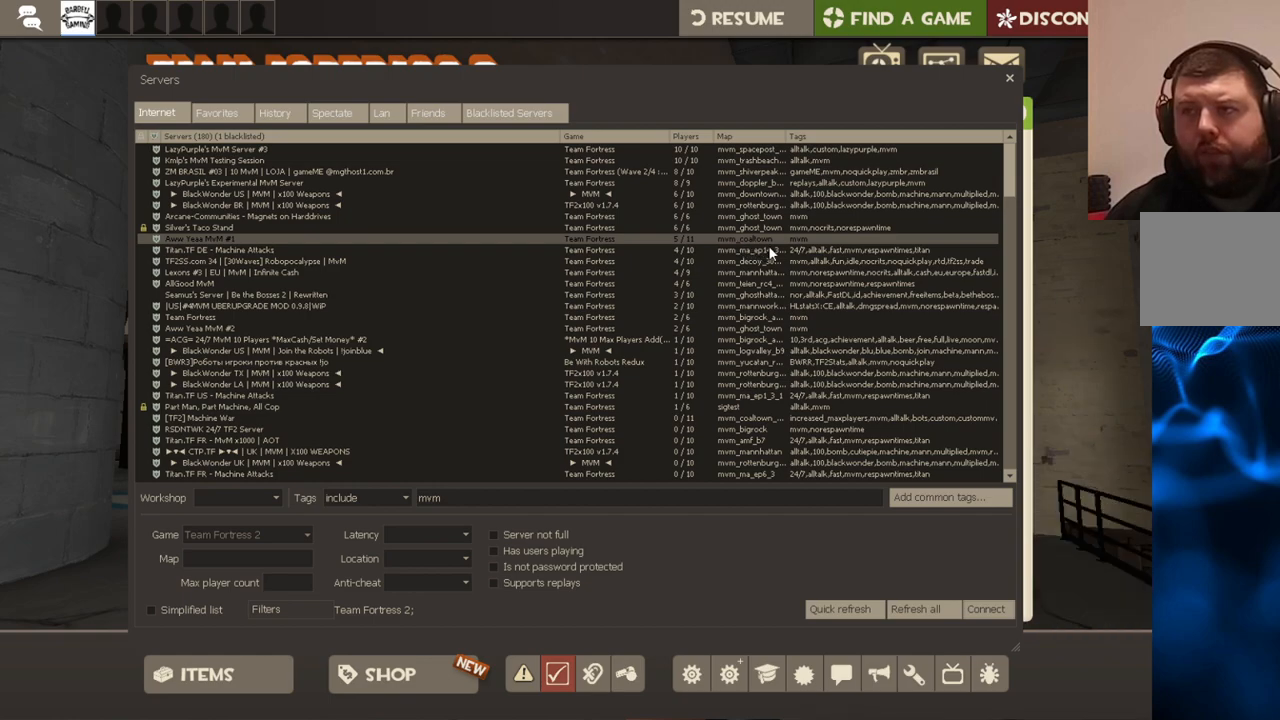
{"buttons": [], "left_stick": "center", "right_stick": "center", "events": []}
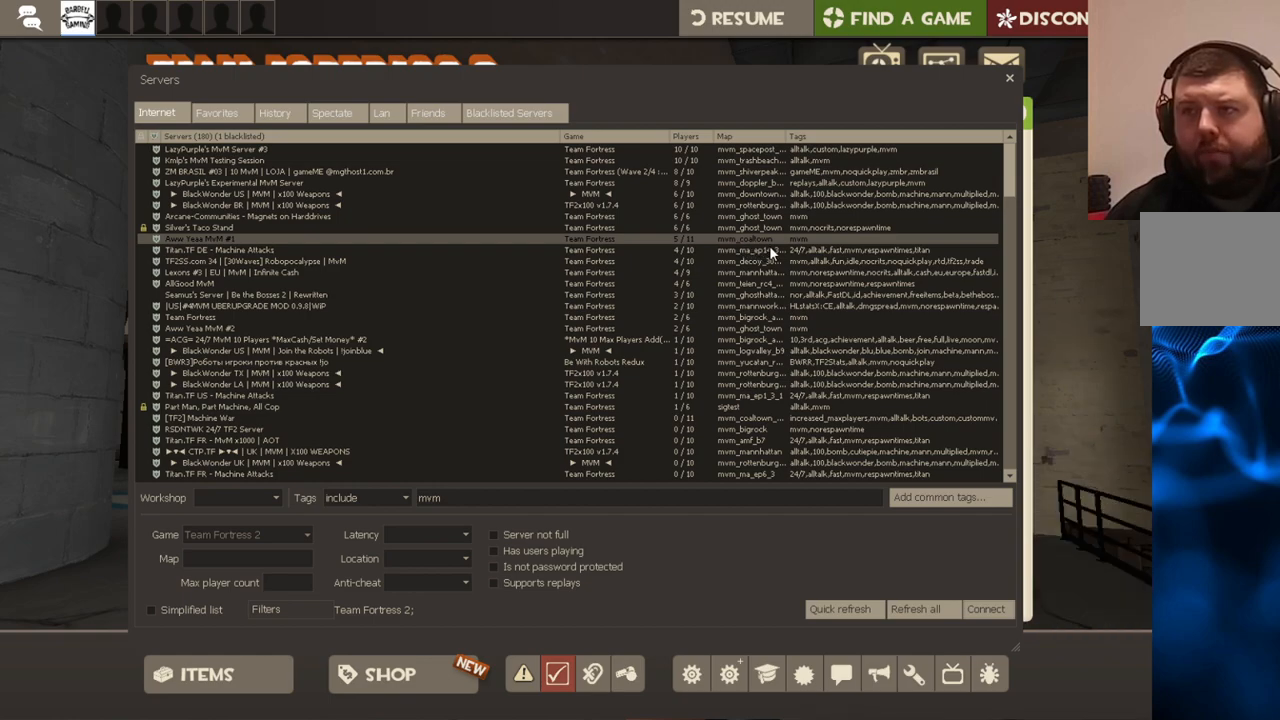
{"buttons": [], "left_stick": "center", "right_stick": "center", "events": []}
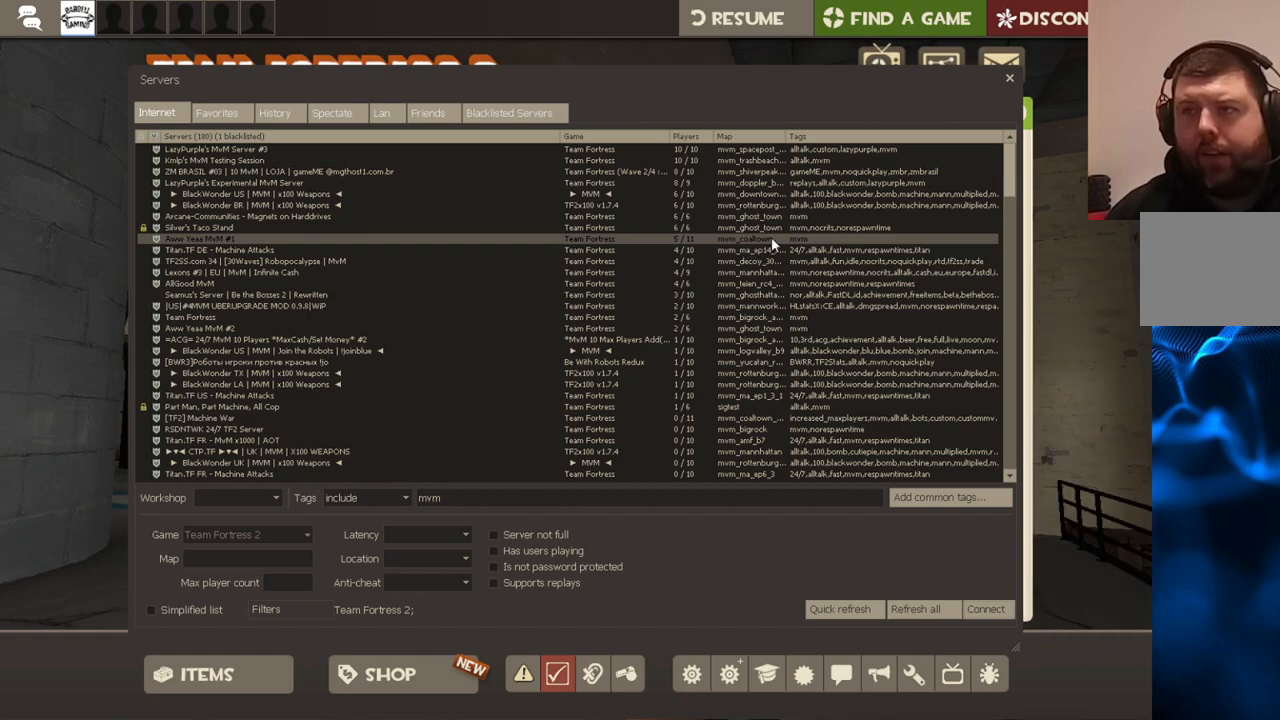
{"buttons": [], "left_stick": "center", "right_stick": "center", "events": []}
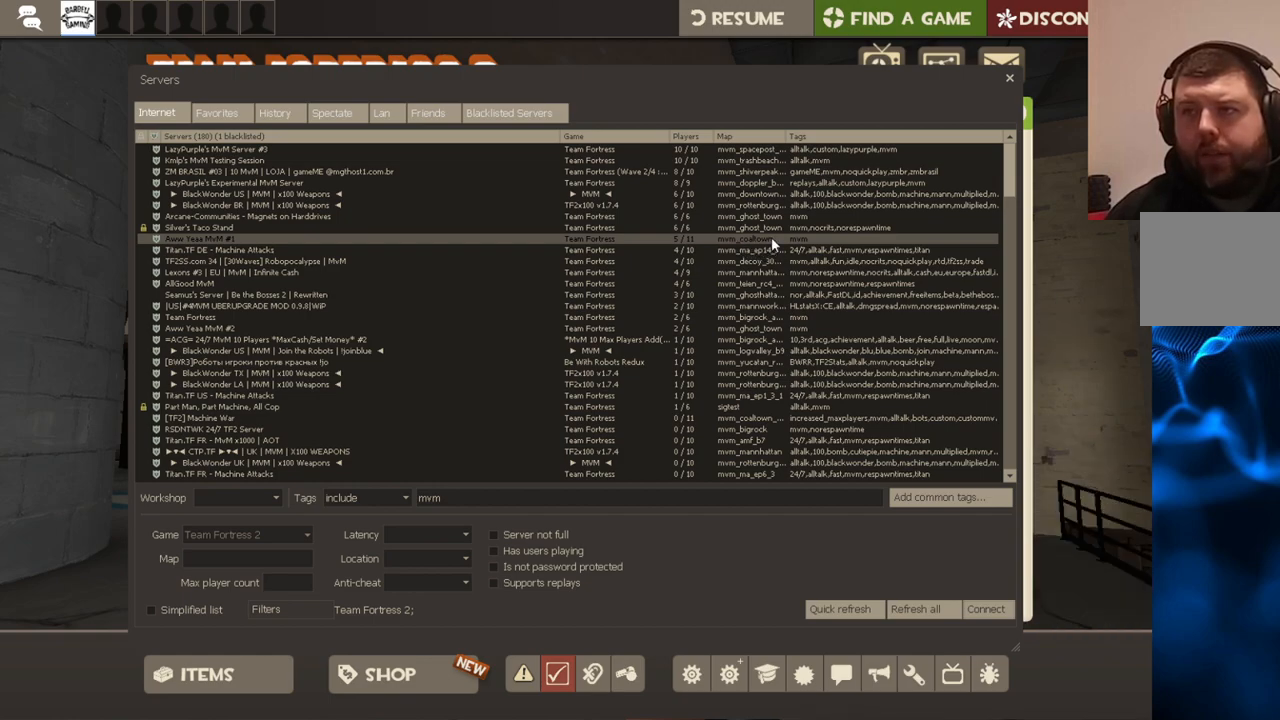
{"buttons": [], "left_stick": "center", "right_stick": "up", "events": [[283, "right_stick", "up"]]}
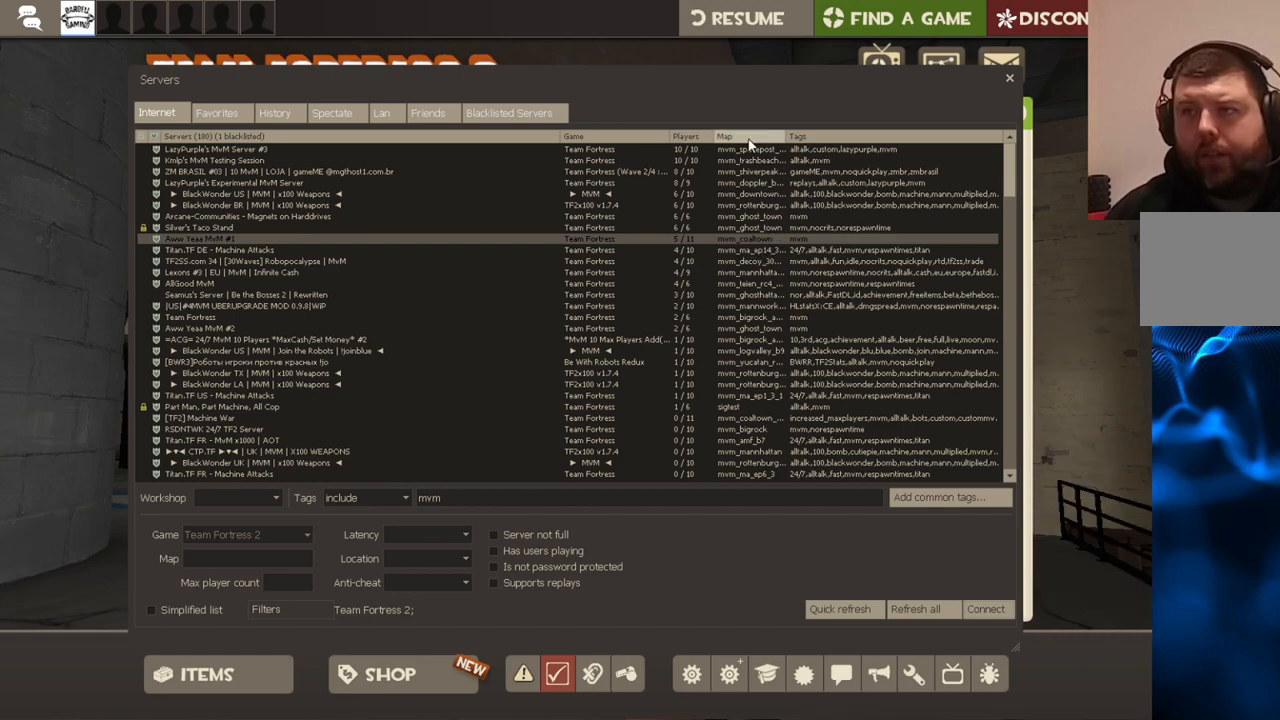
{"buttons": [], "left_stick": "center", "right_stick": "center", "events": [[17, "right_stick", "center"], [250, "R2", "down"], [383, "R2", "up"]]}
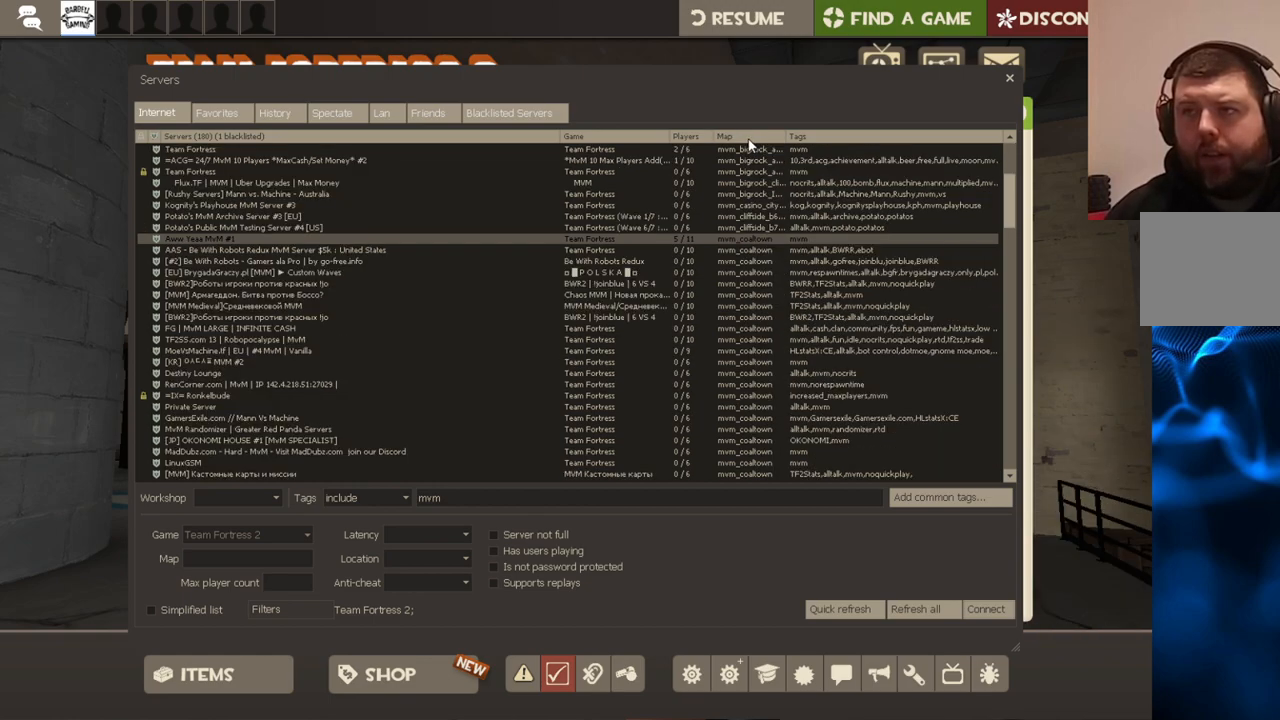
{"buttons": [], "left_stick": "center", "right_stick": "center", "events": []}
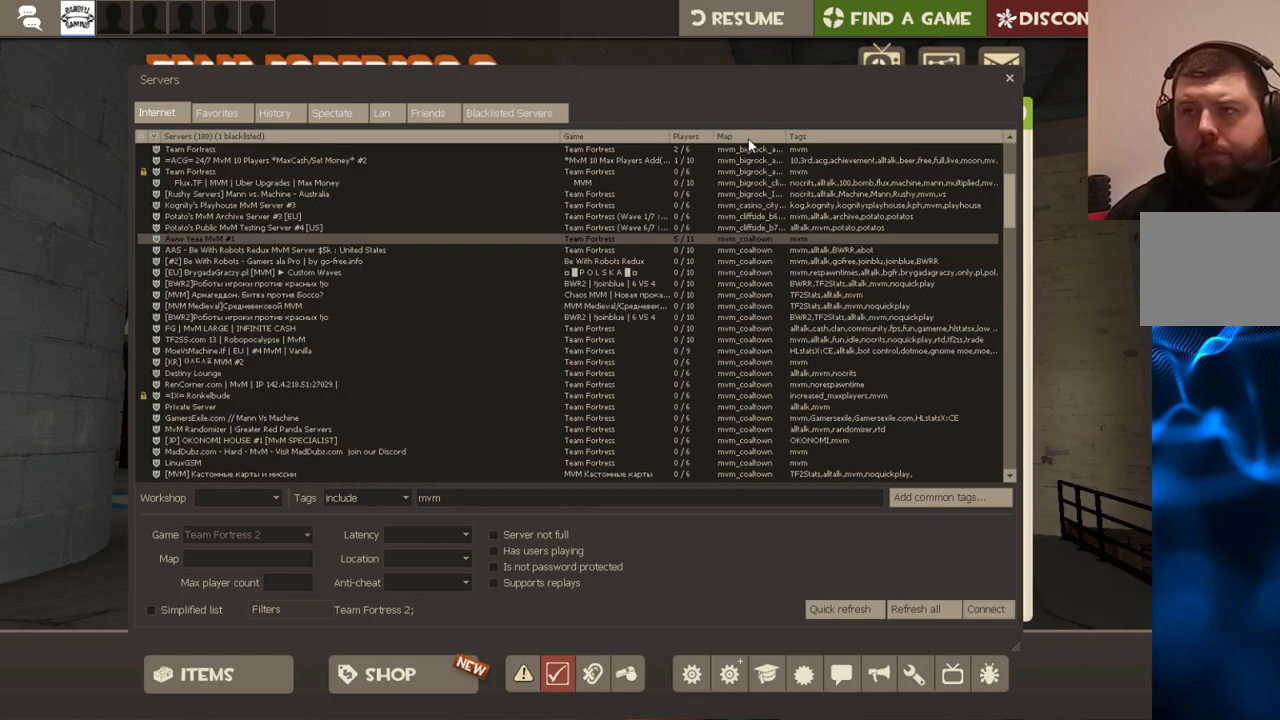
{"buttons": ["R2"], "left_stick": "center", "right_stick": "center", "events": [[417, "R2", "down"]]}
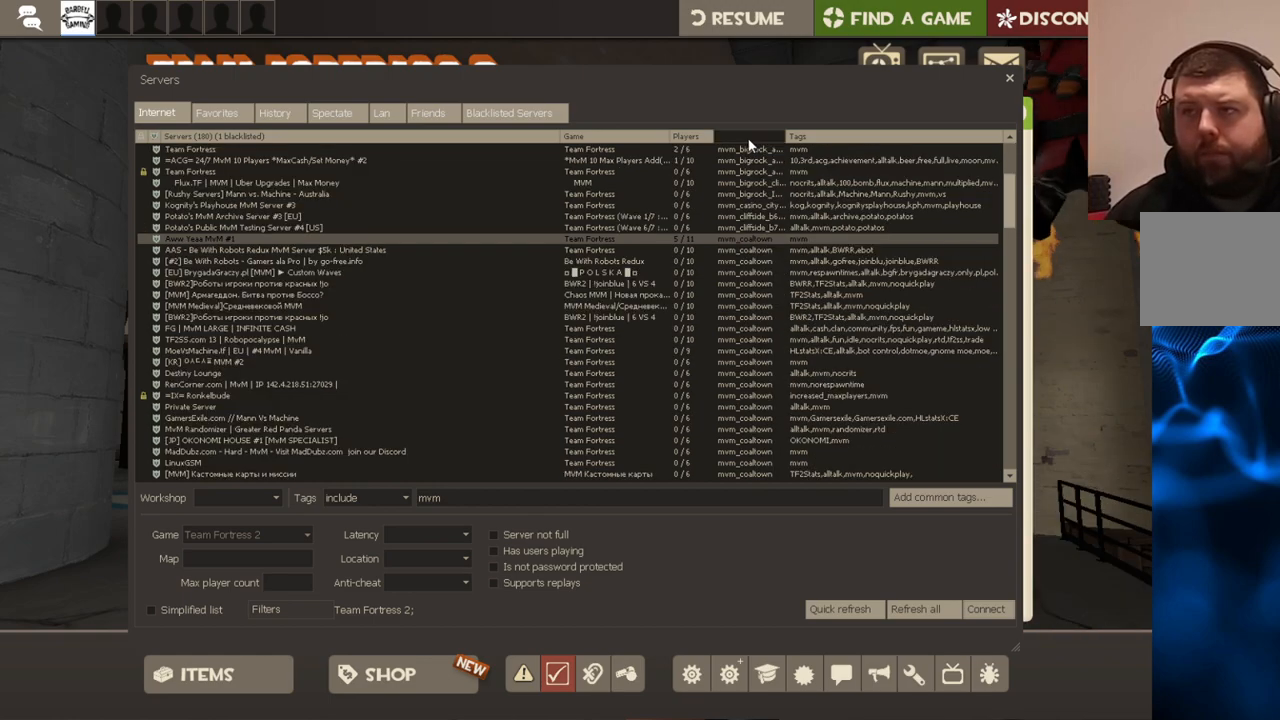
{"buttons": ["R2"], "left_stick": "center", "right_stick": "center", "events": [[67, "R2", "up"], [433, "R2", "down"]]}
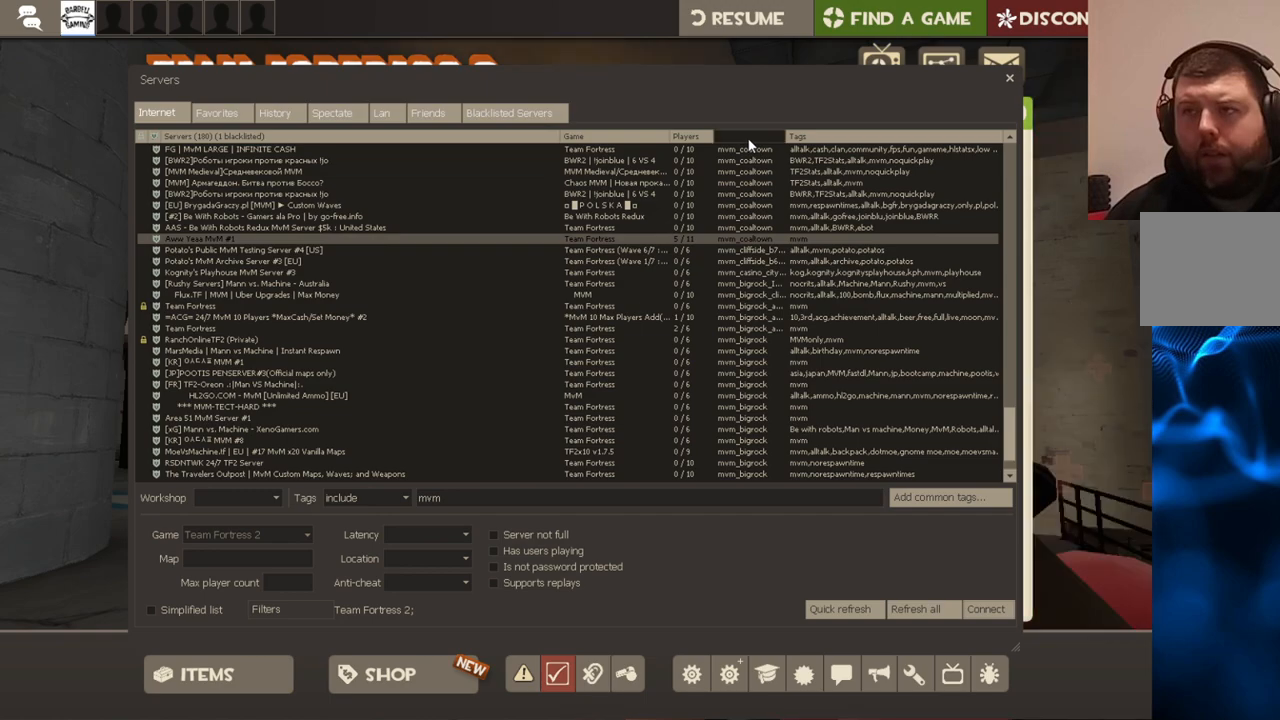
{"buttons": [], "left_stick": "center", "right_stick": "center", "events": [[67, "R2", "up"]]}
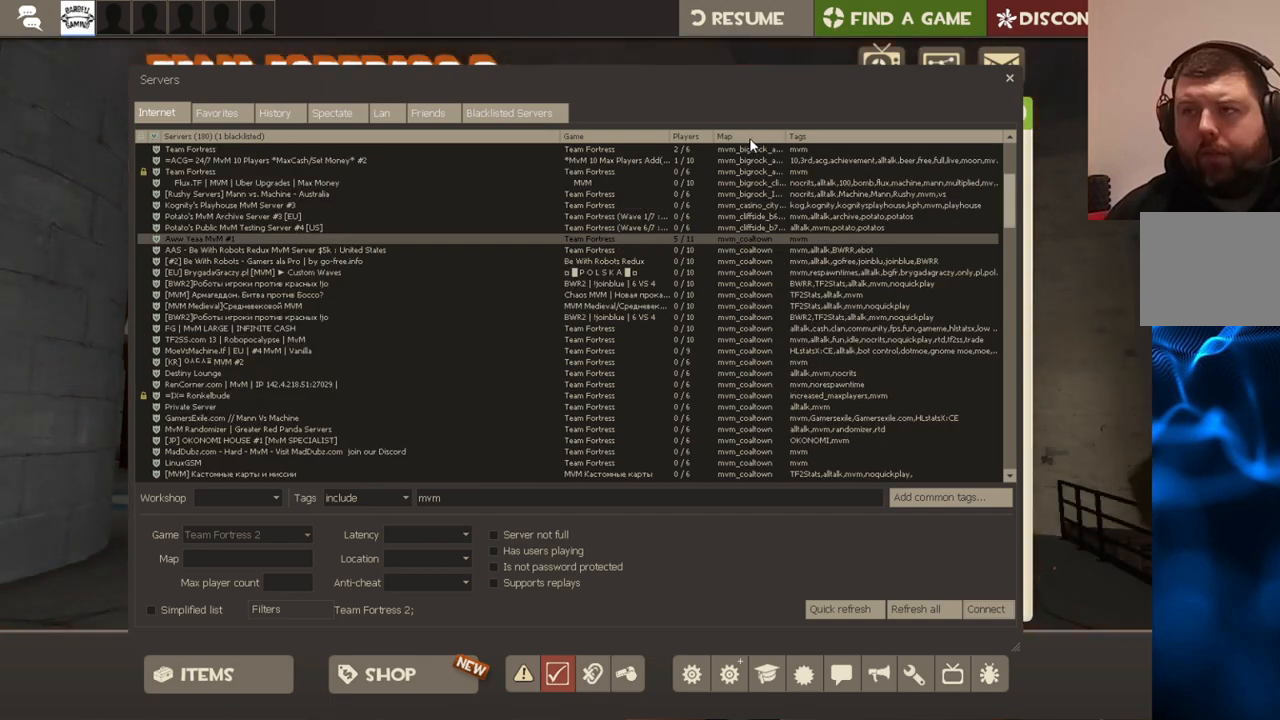
{"buttons": [], "left_stick": "center", "right_stick": "down-right", "events": [[17, "right_stick", "right"], [300, "right_stick", "center"], [483, "right_stick", "down-right"]]}
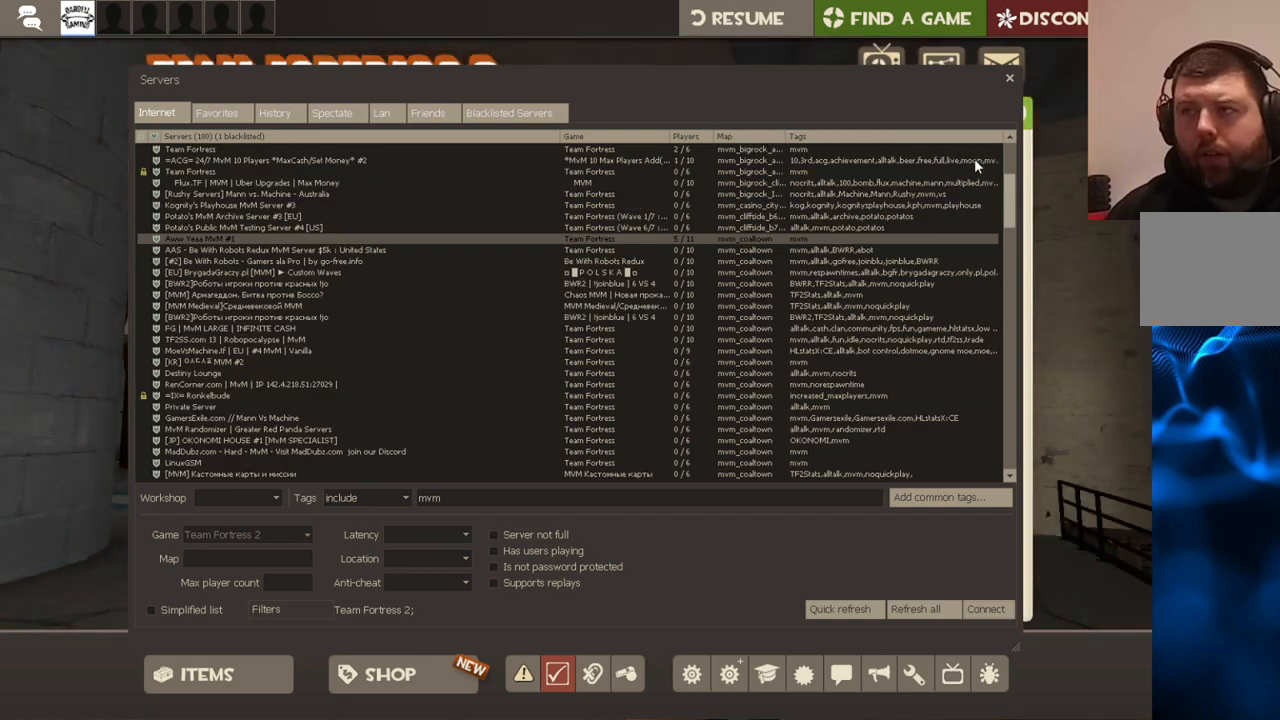
{"buttons": [], "left_stick": "center", "right_stick": "center", "events": [[117, "right_stick", "center"]]}
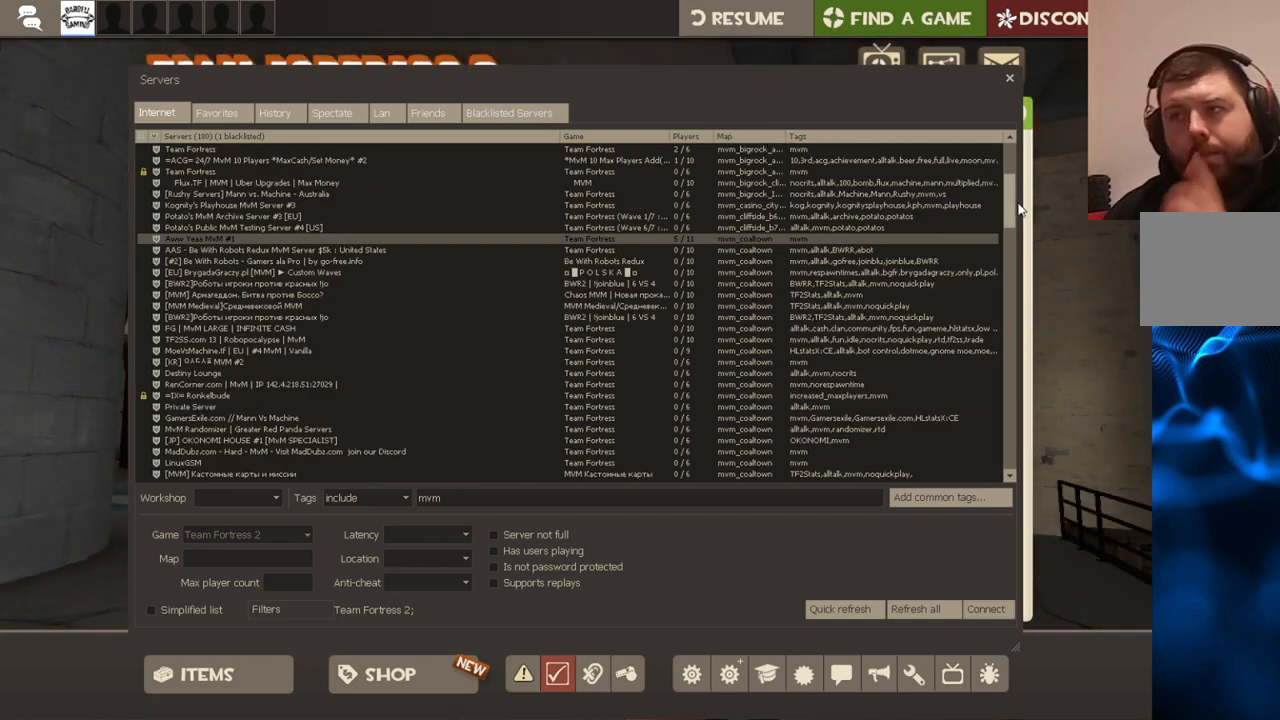
{"buttons": [], "left_stick": "center", "right_stick": "center", "events": []}
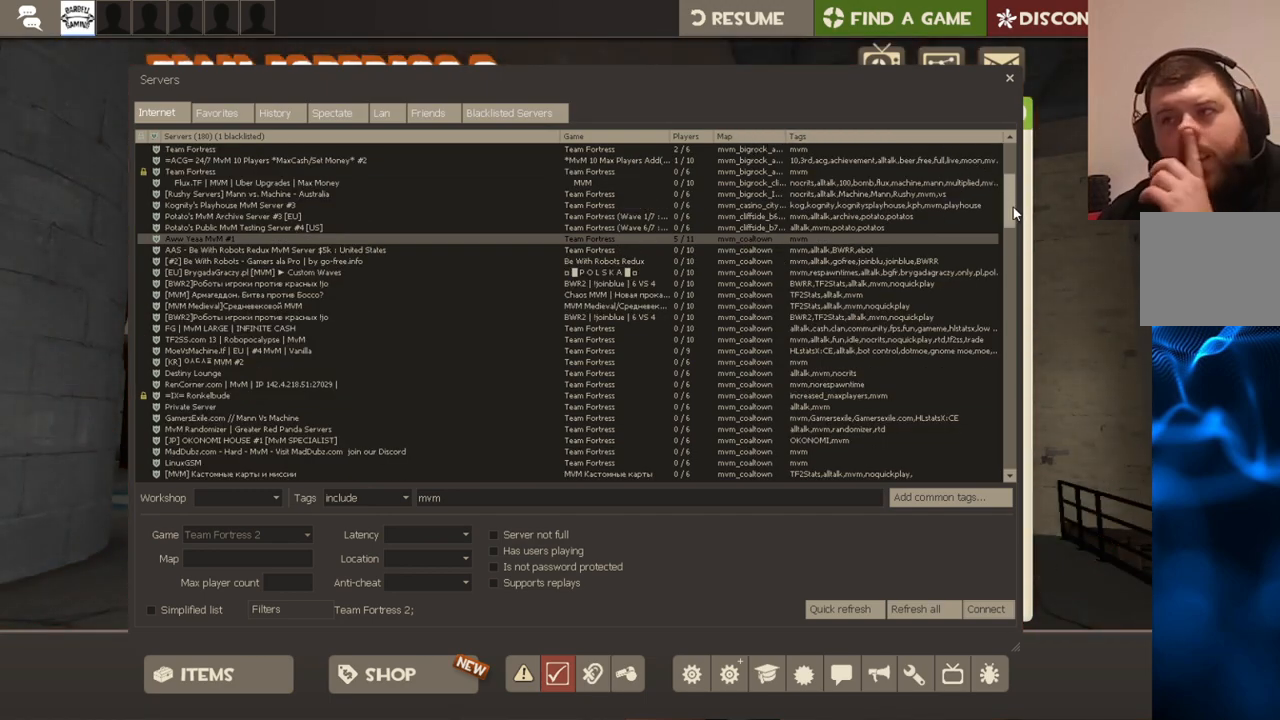
{"buttons": ["R2"], "left_stick": "center", "right_stick": "down", "events": [[317, "R2", "down"], [433, "right_stick", "down"]]}
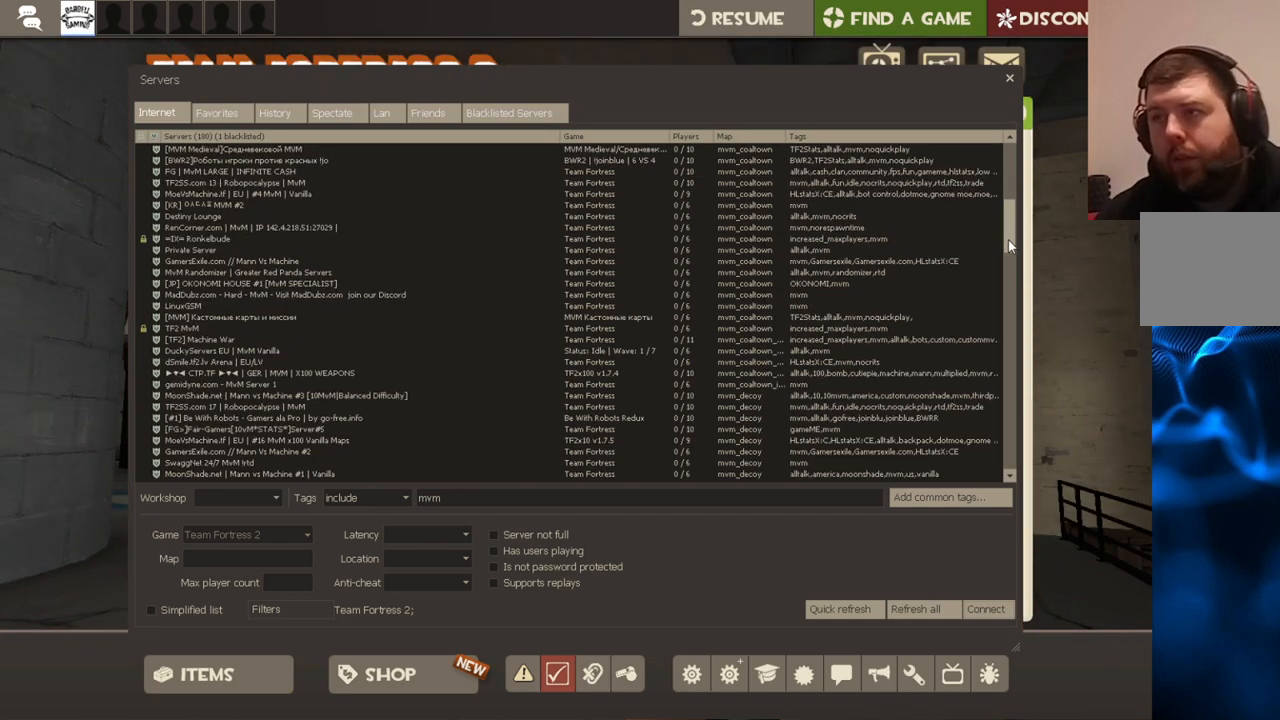
{"buttons": ["R2"], "left_stick": "center", "right_stick": "center", "events": [[67, "right_stick", "center"], [333, "right_stick", "down"], [433, "right_stick", "center"]]}
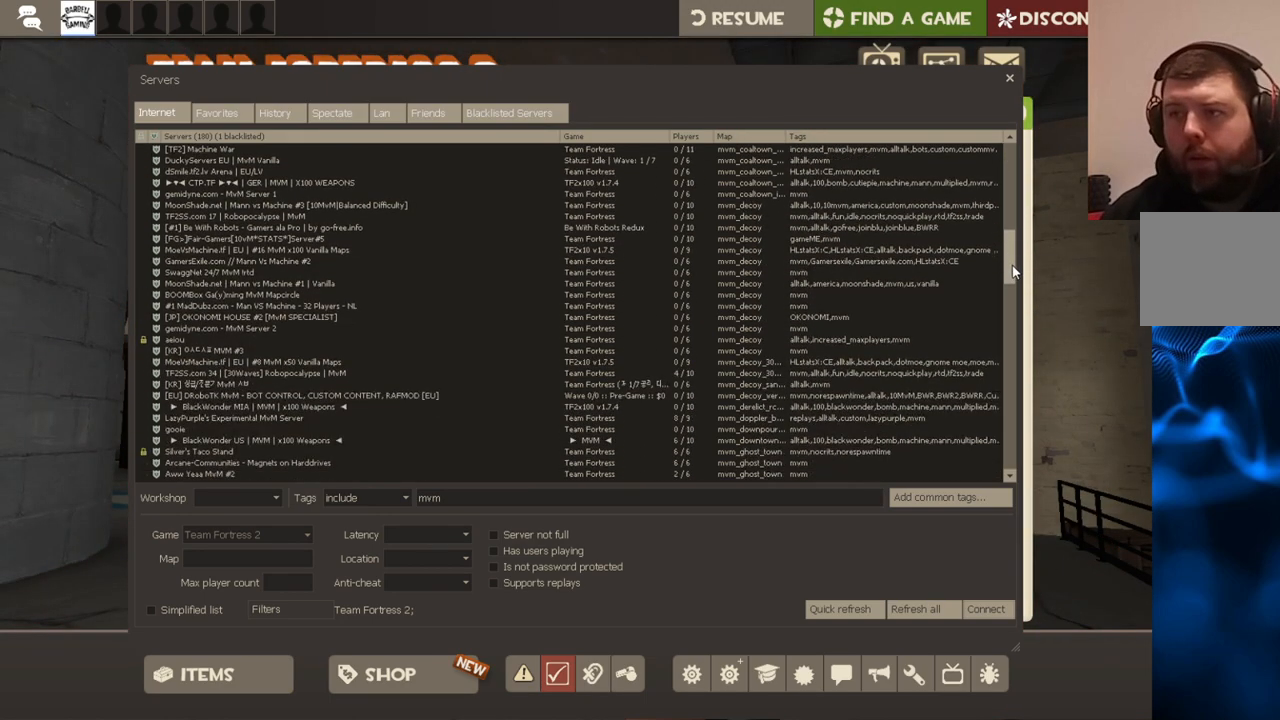
{"buttons": ["R2"], "left_stick": "center", "right_stick": "down", "events": [[183, "right_stick", "down"], [317, "right_stick", "center"], [483, "right_stick", "down"]]}
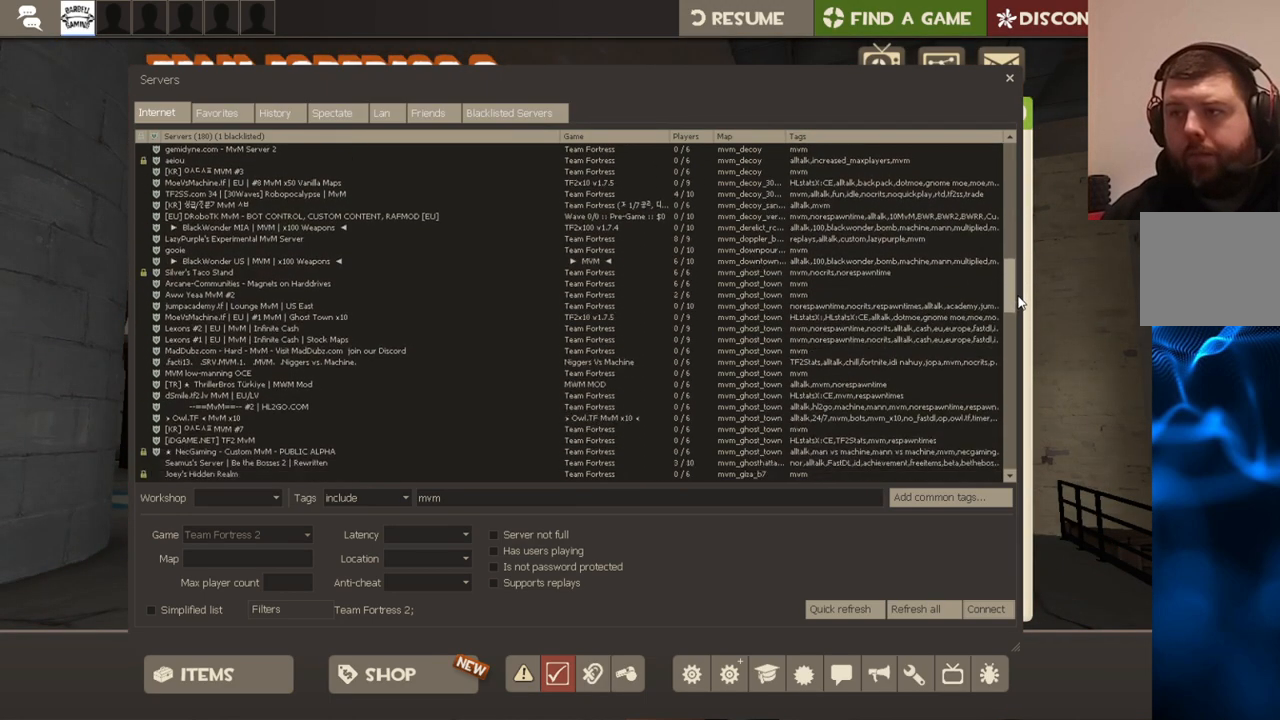
{"buttons": ["R2"], "left_stick": "center", "right_stick": "center", "events": [[100, "right_stick", "center"]]}
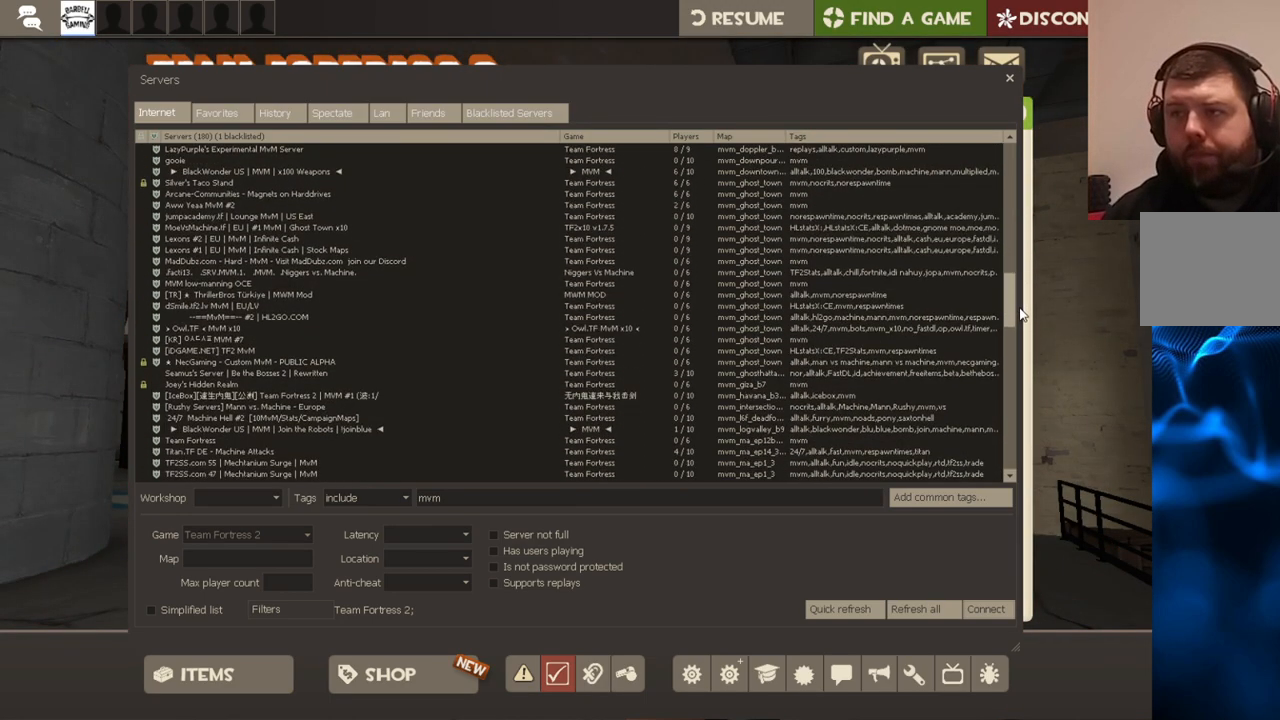
{"buttons": ["R2"], "left_stick": "center", "right_stick": "center", "events": []}
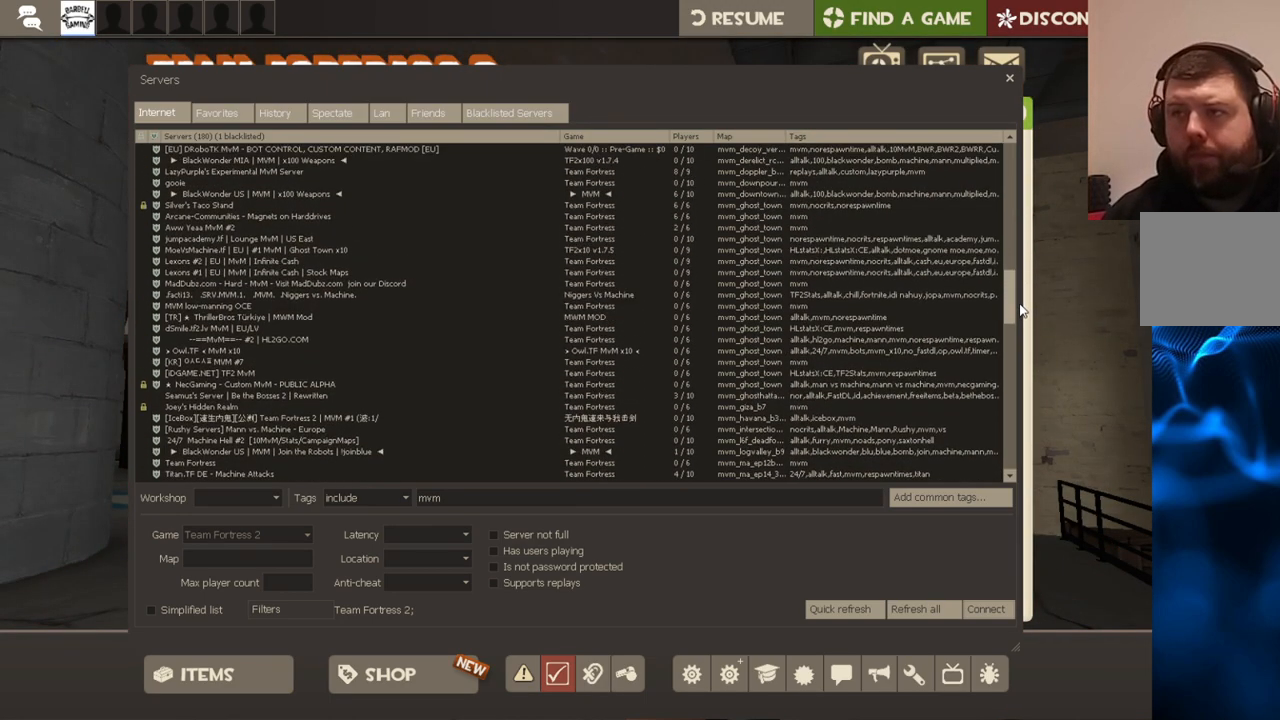
{"buttons": [], "left_stick": "center", "right_stick": "center", "events": [[400, "R2", "up"]]}
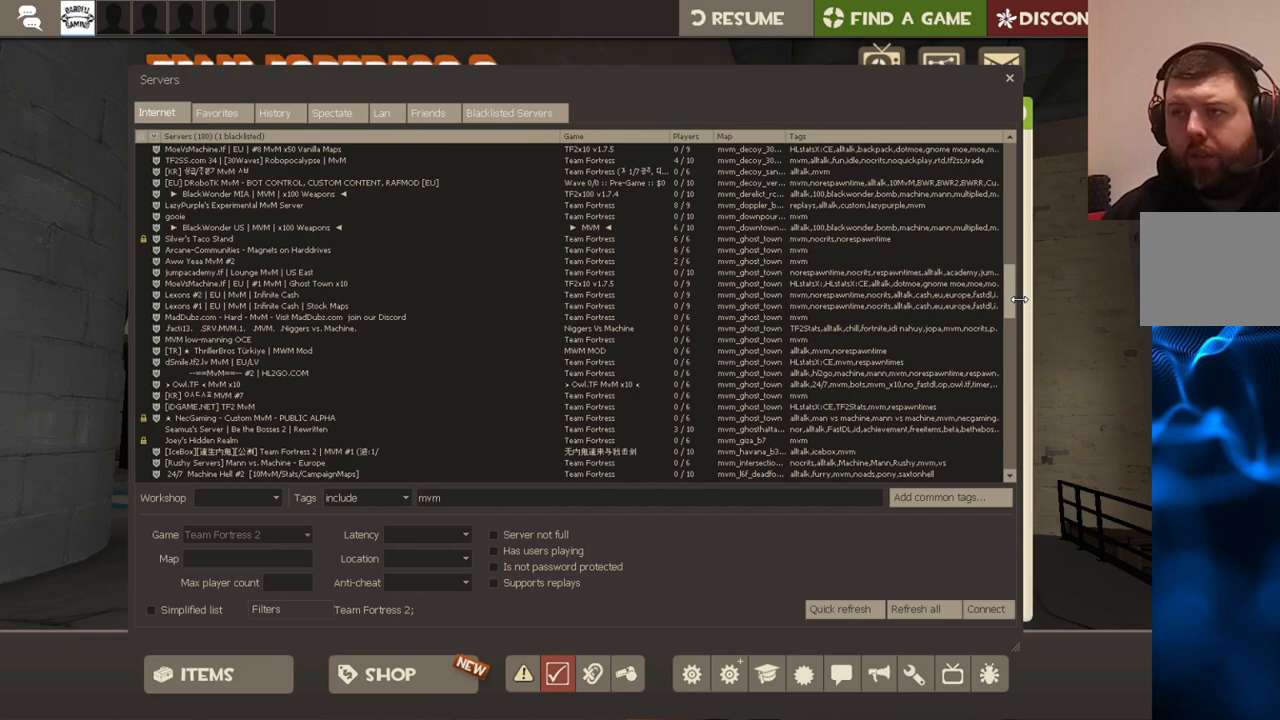
{"buttons": [], "left_stick": "center", "right_stick": "center", "events": []}
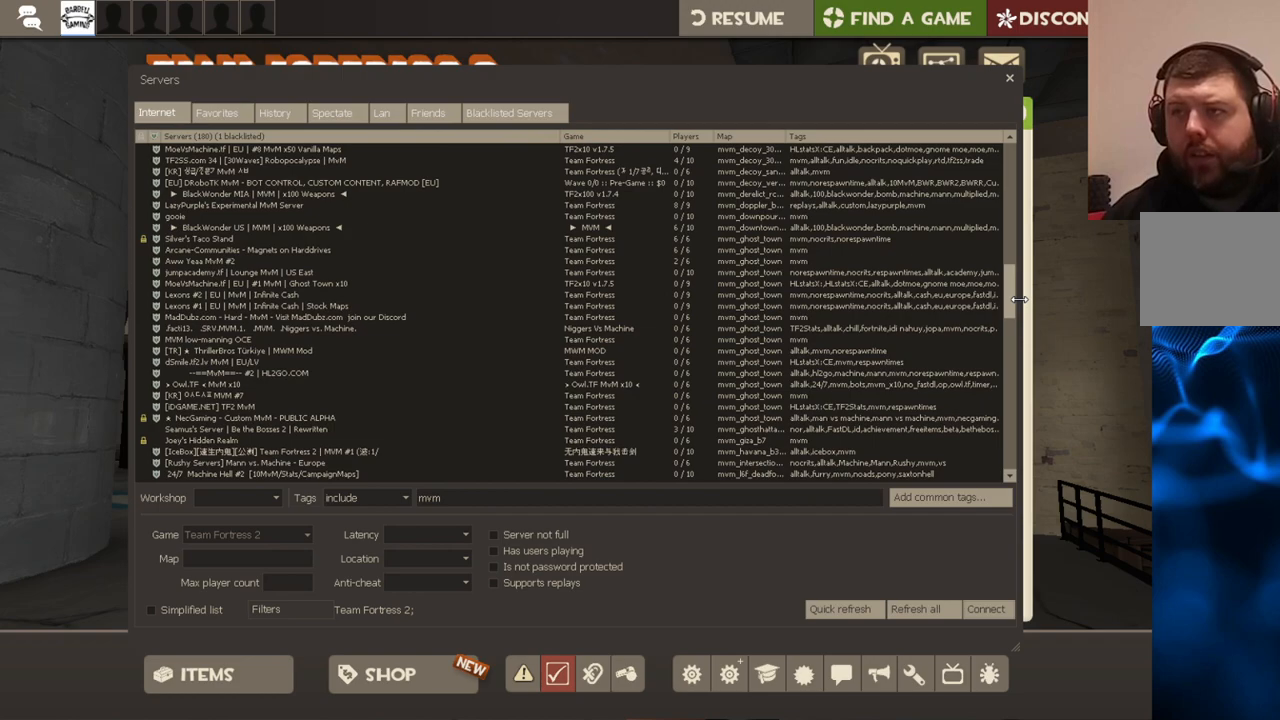
{"buttons": [], "left_stick": "center", "right_stick": "up-left", "events": [[250, "right_stick", "left"], [383, "right_stick", "up-left"]]}
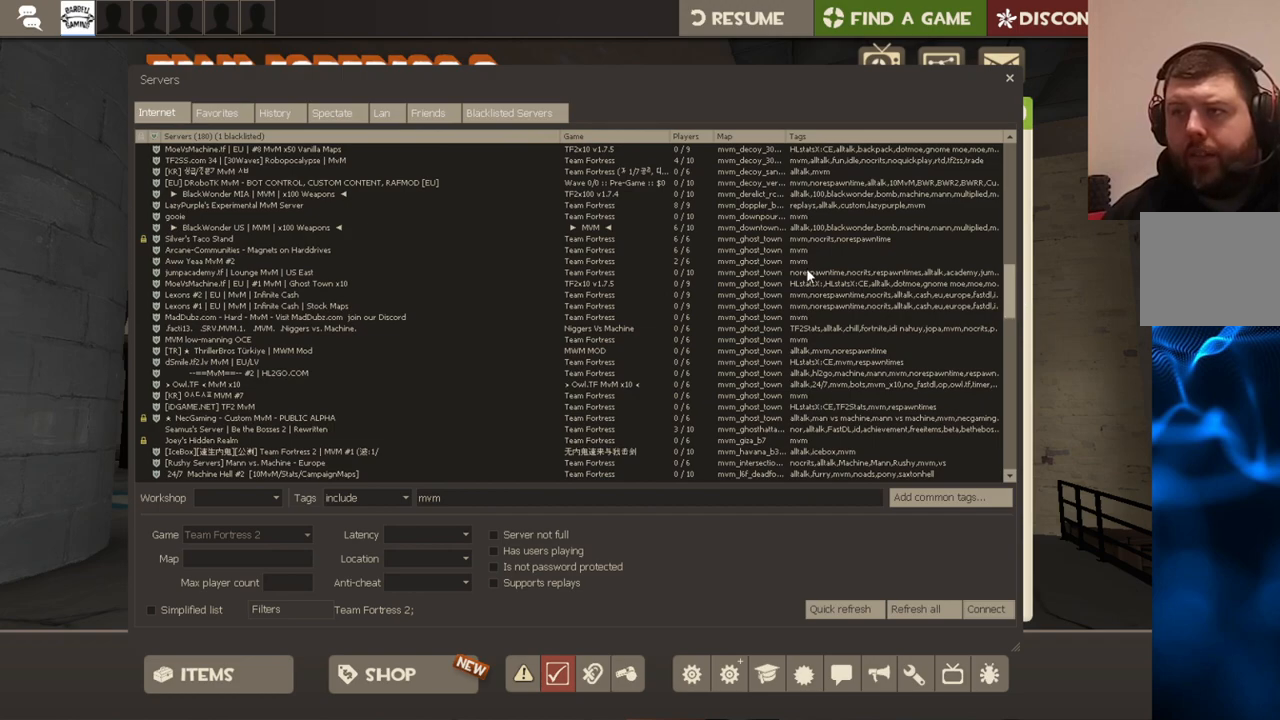
{"buttons": [], "left_stick": "center", "right_stick": "center", "events": [[150, "right_stick", "center"], [217, "right_stick", "up"], [350, "right_stick", "center"]]}
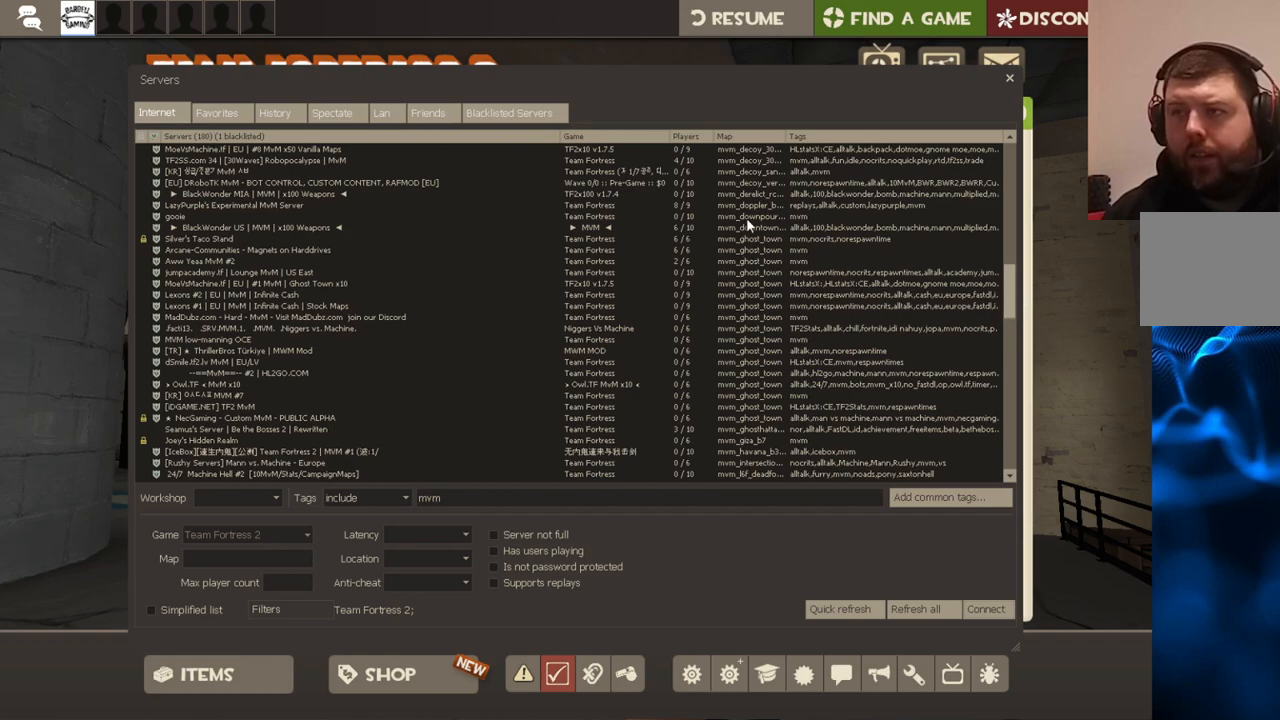
{"buttons": [], "left_stick": "center", "right_stick": "center", "events": []}
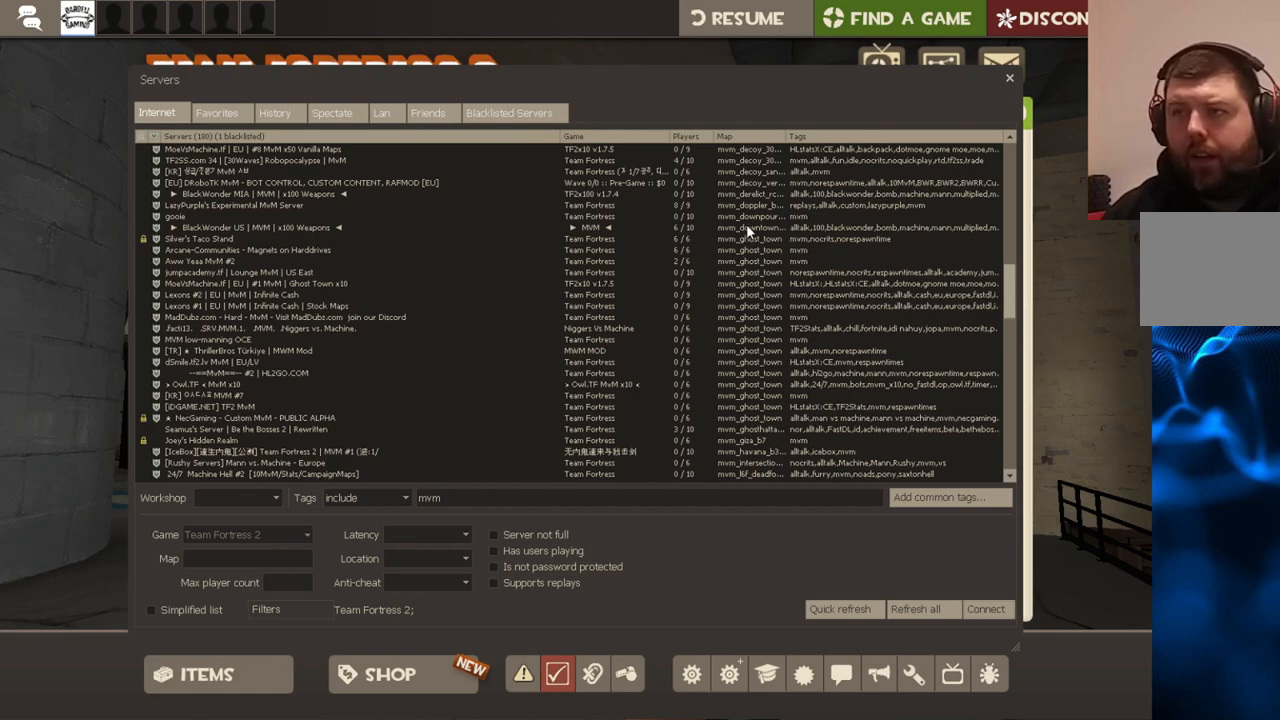
{"buttons": [], "left_stick": "center", "right_stick": "center", "events": [[83, "R2", "down"], [217, "R2", "up"]]}
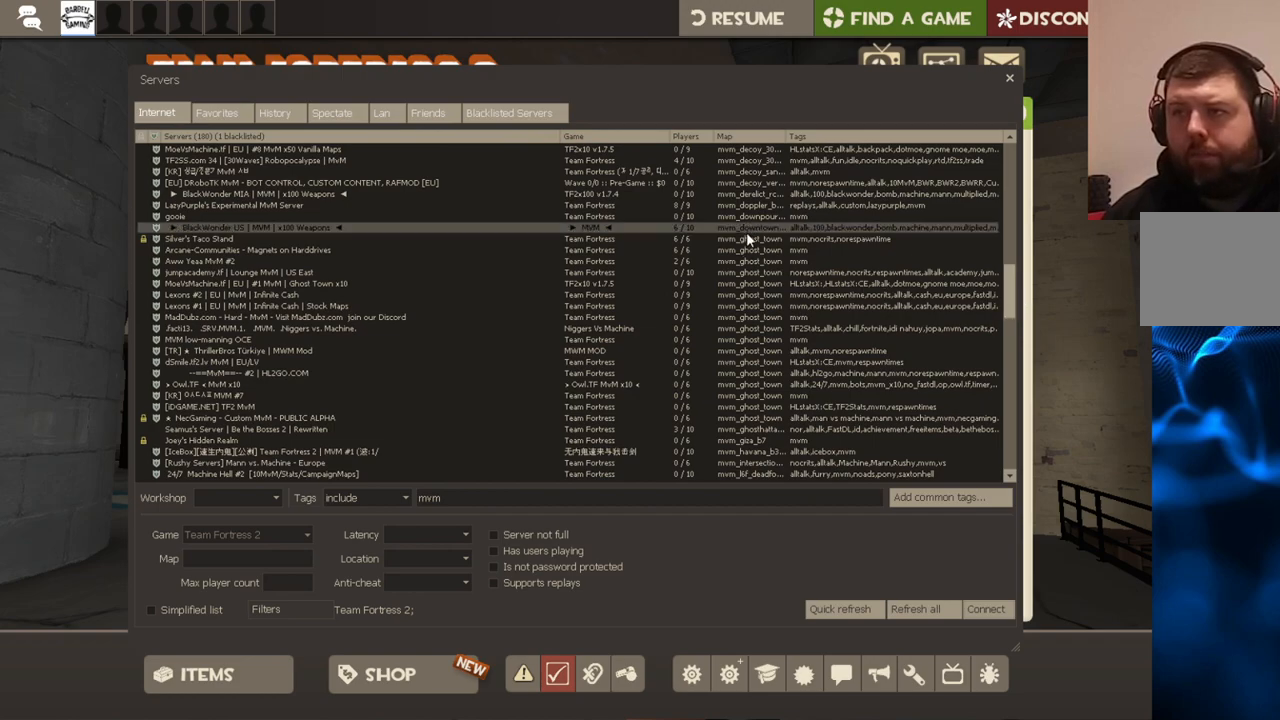
{"buttons": [], "left_stick": "center", "right_stick": "center", "events": []}
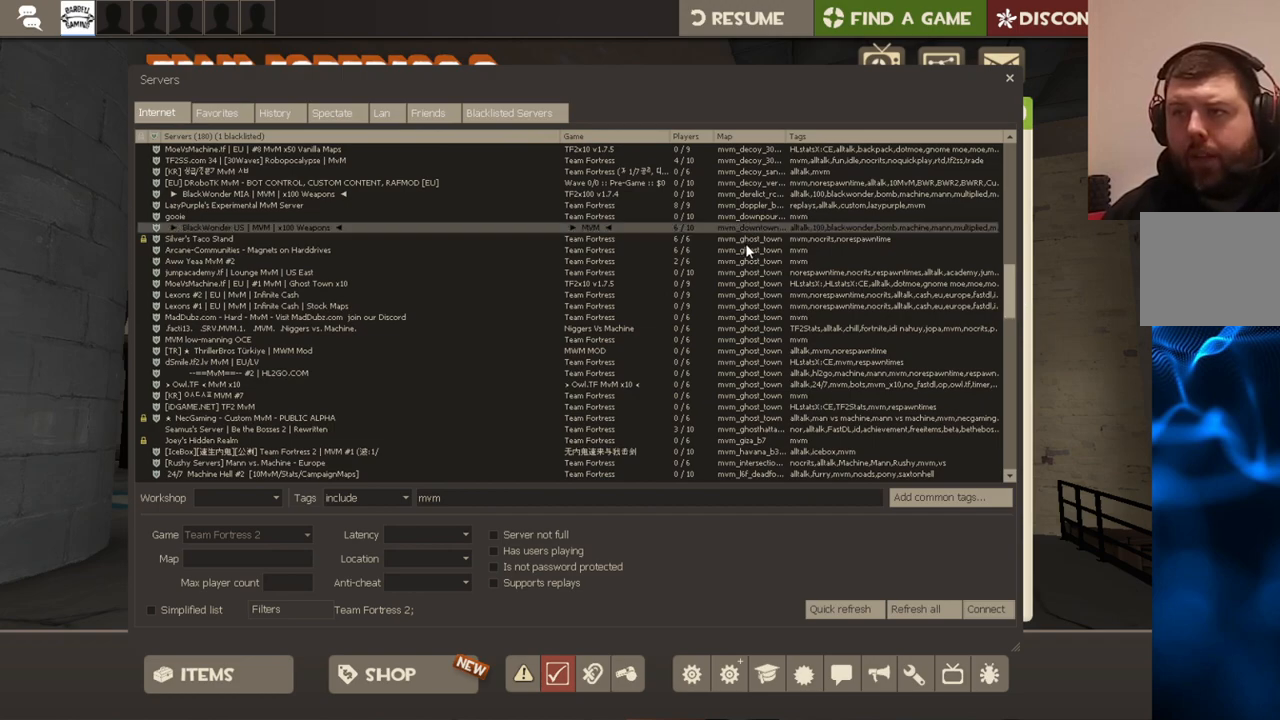
{"buttons": [], "left_stick": "center", "right_stick": "center", "events": [[250, "R2", "down"], [400, "R2", "up"]]}
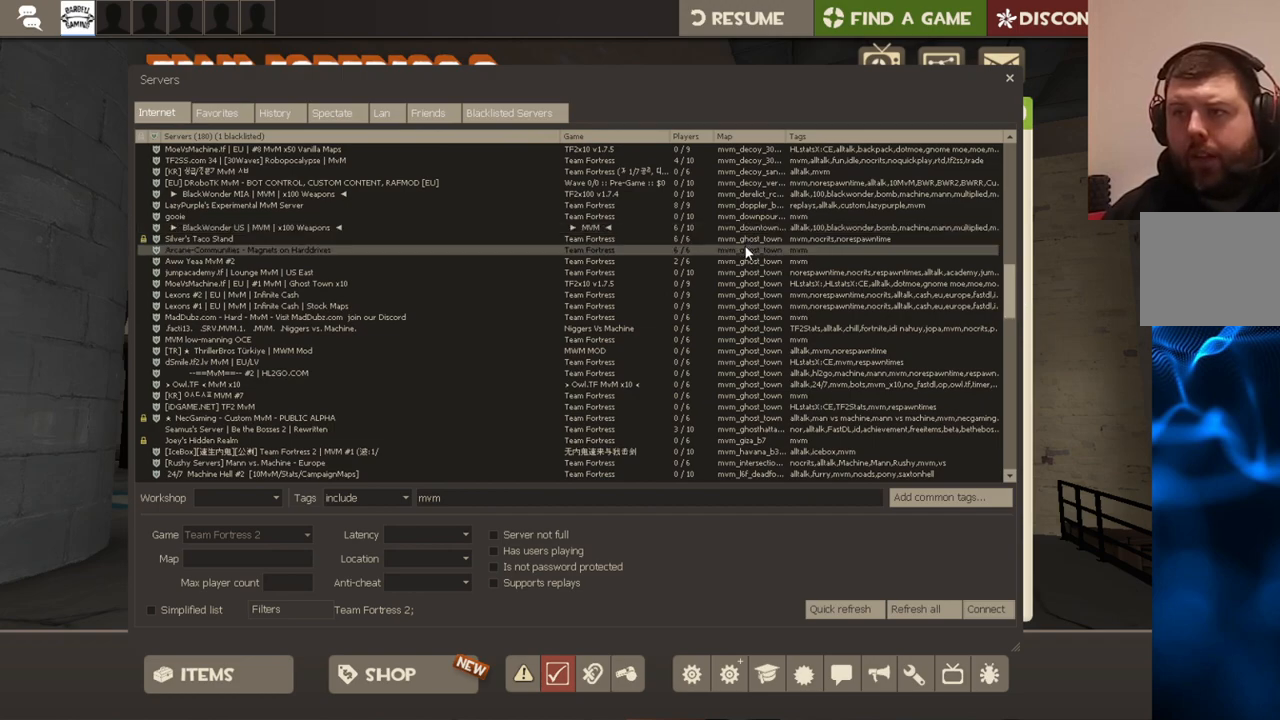
{"buttons": [], "left_stick": "center", "right_stick": "center", "events": []}